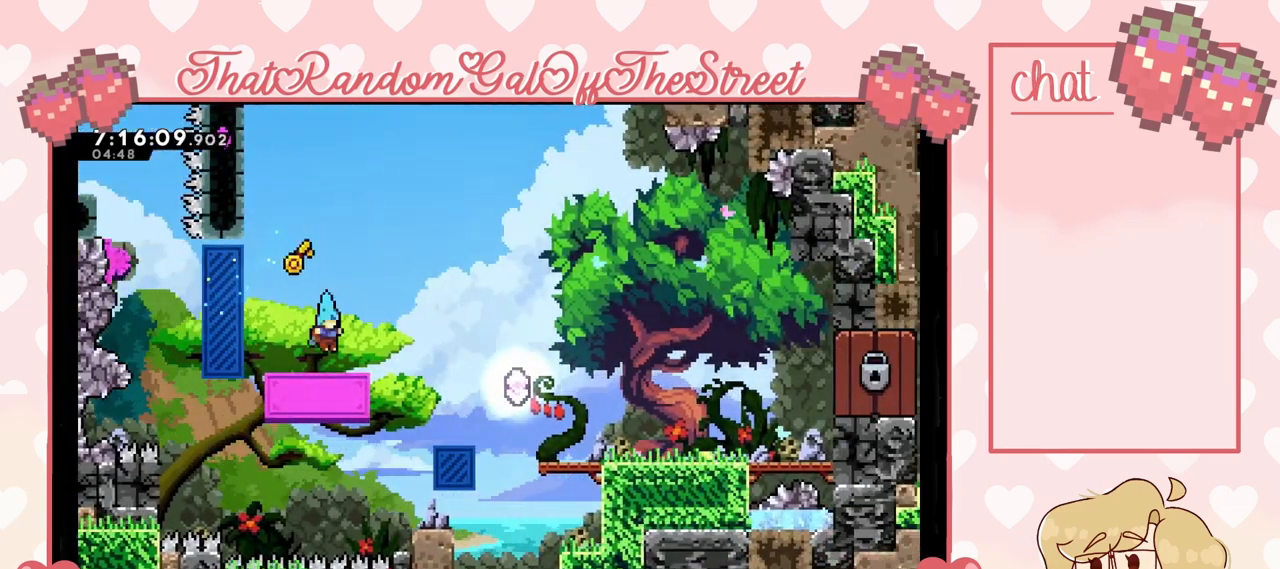
Gameplay with a controller (Xbox layout); each line is a JSON object with the inputs held at the frame after it. "events" lists button and stick changes between this image and that frame as [ms after this image, input, new state], when the widget could be followed in between.
{"buttons": ["A"], "left_stick": "right", "right_stick": "center", "events": [[133, "A", "down"]]}
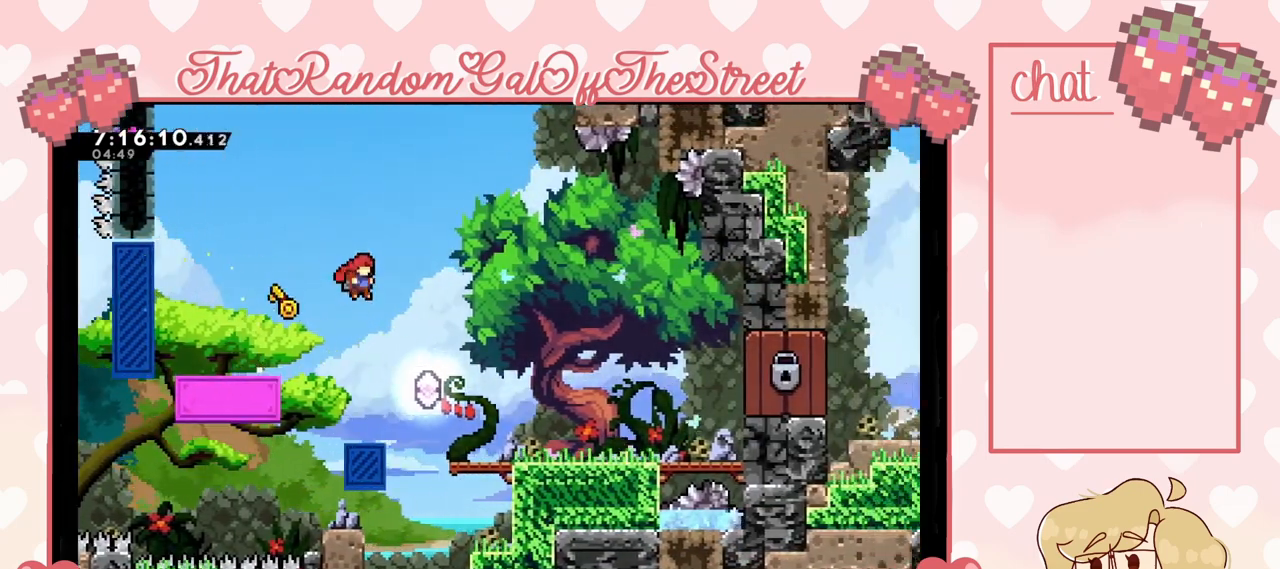
{"buttons": [], "left_stick": "right", "right_stick": "center", "events": [[400, "A", "up"]]}
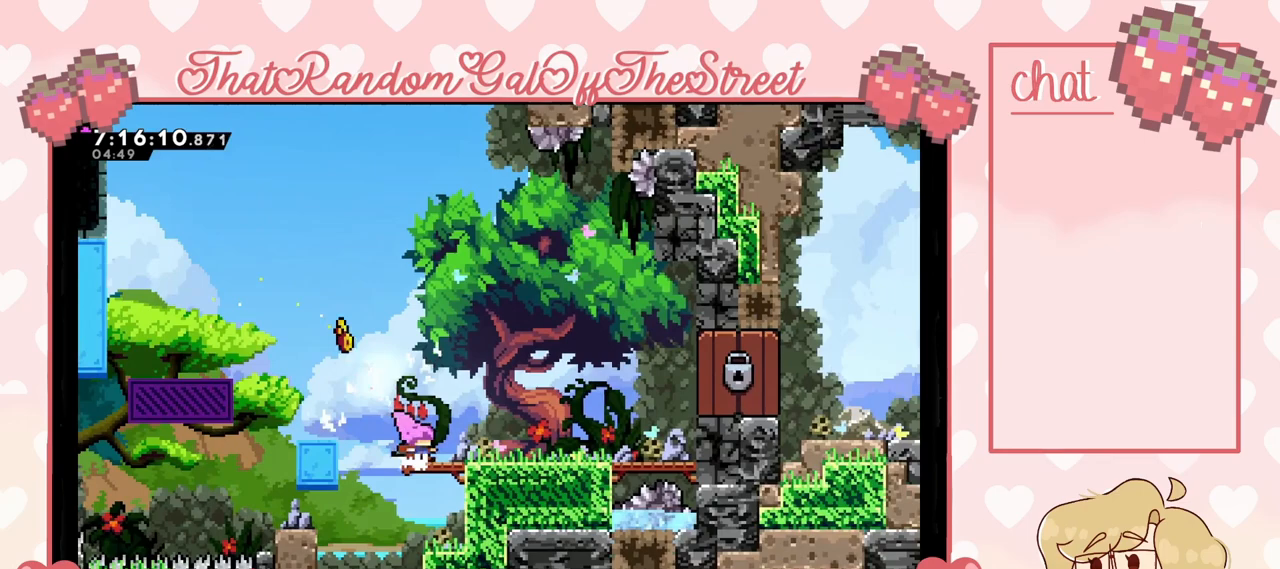
{"buttons": [], "left_stick": "right", "right_stick": "center", "events": []}
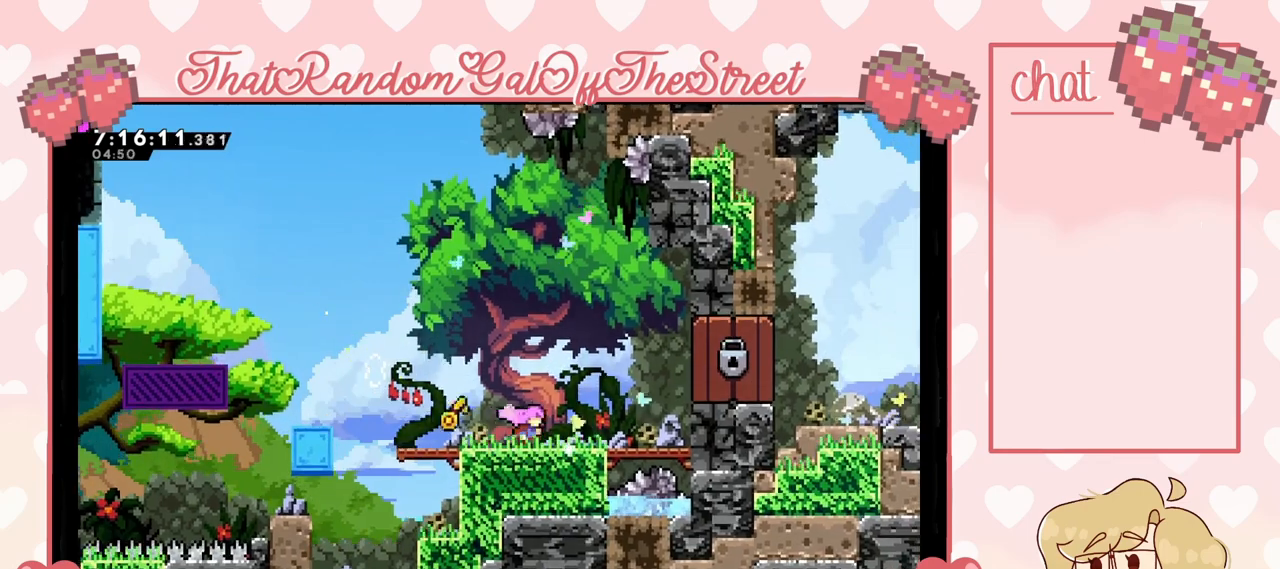
{"buttons": ["A"], "left_stick": "right", "right_stick": "center", "events": [[433, "A", "down"]]}
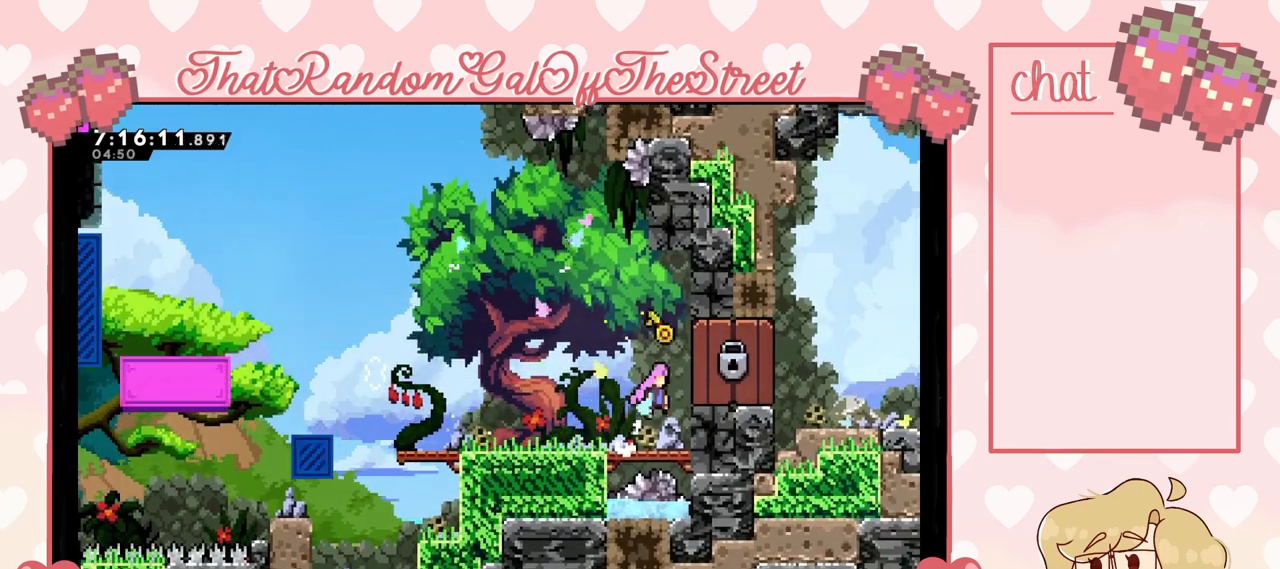
{"buttons": [], "left_stick": "left", "right_stick": "center", "events": [[167, "A", "up"], [333, "left_stick", "center"], [400, "left_stick", "left"]]}
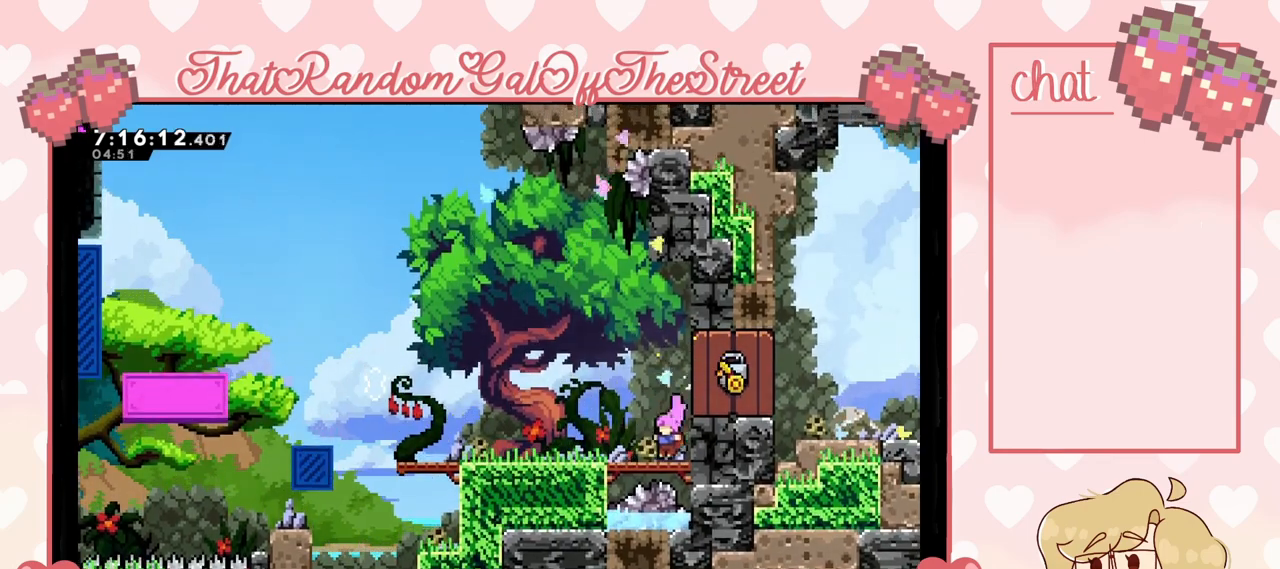
{"buttons": ["DPAD_DOWN"], "left_stick": "center", "right_stick": "center", "events": [[33, "left_stick", "center"], [333, "DPAD_DOWN", "down"], [433, "DPAD_DOWN", "up"], [500, "DPAD_DOWN", "down"]]}
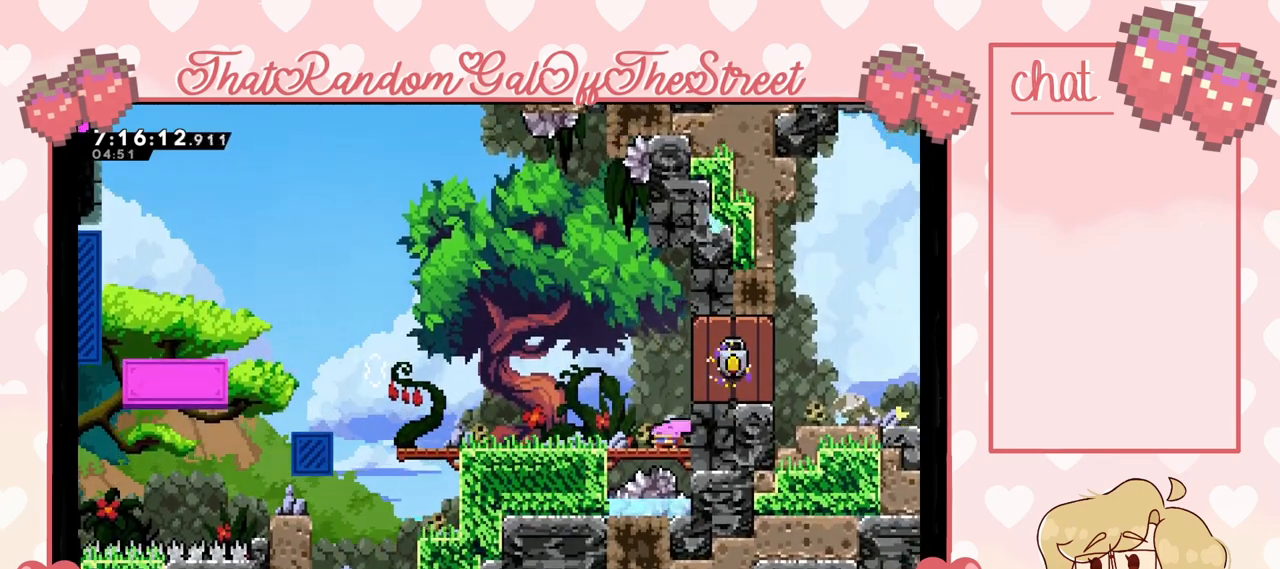
{"buttons": [], "left_stick": "center", "right_stick": "center", "events": [[33, "DPAD_DOWN", "up"], [167, "DPAD_DOWN", "down"], [200, "DPAD_DOWN", "up"], [300, "DPAD_DOWN", "down"], [333, "DPAD_DOWN", "up"], [433, "DPAD_DOWN", "down"], [500, "DPAD_DOWN", "up"]]}
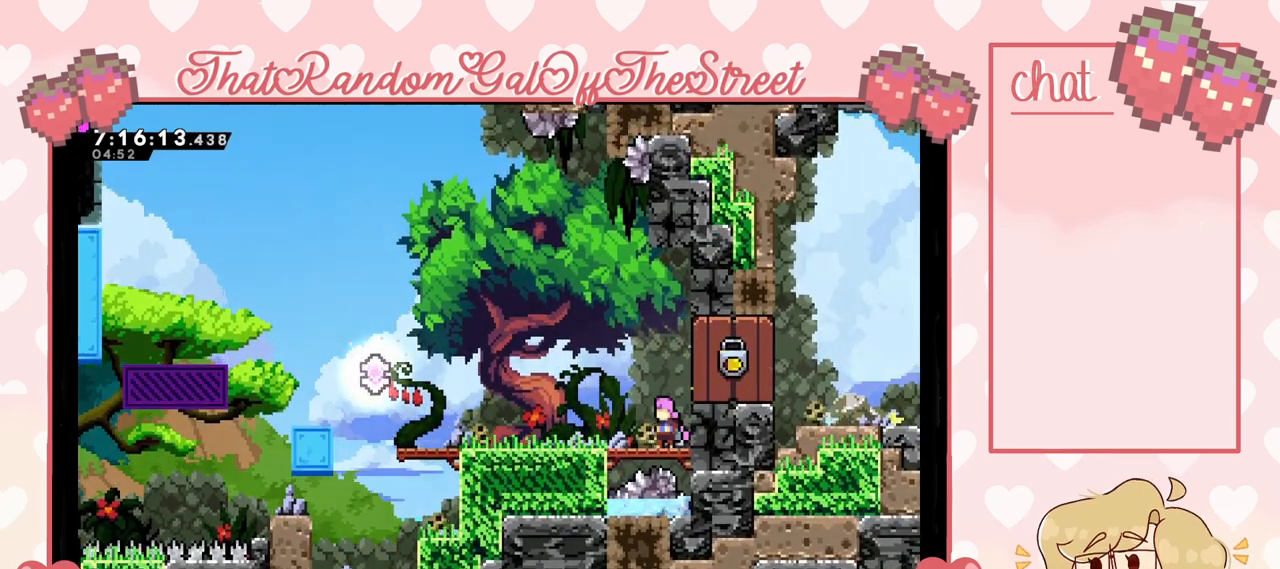
{"buttons": ["DPAD_DOWN"], "left_stick": "center", "right_stick": "center", "events": [[67, "DPAD_DOWN", "down"], [167, "DPAD_DOWN", "up"], [200, "DPAD_DOWN", "down"], [300, "DPAD_DOWN", "up"], [367, "DPAD_DOWN", "down"], [433, "DPAD_DOWN", "up"], [500, "DPAD_DOWN", "down"]]}
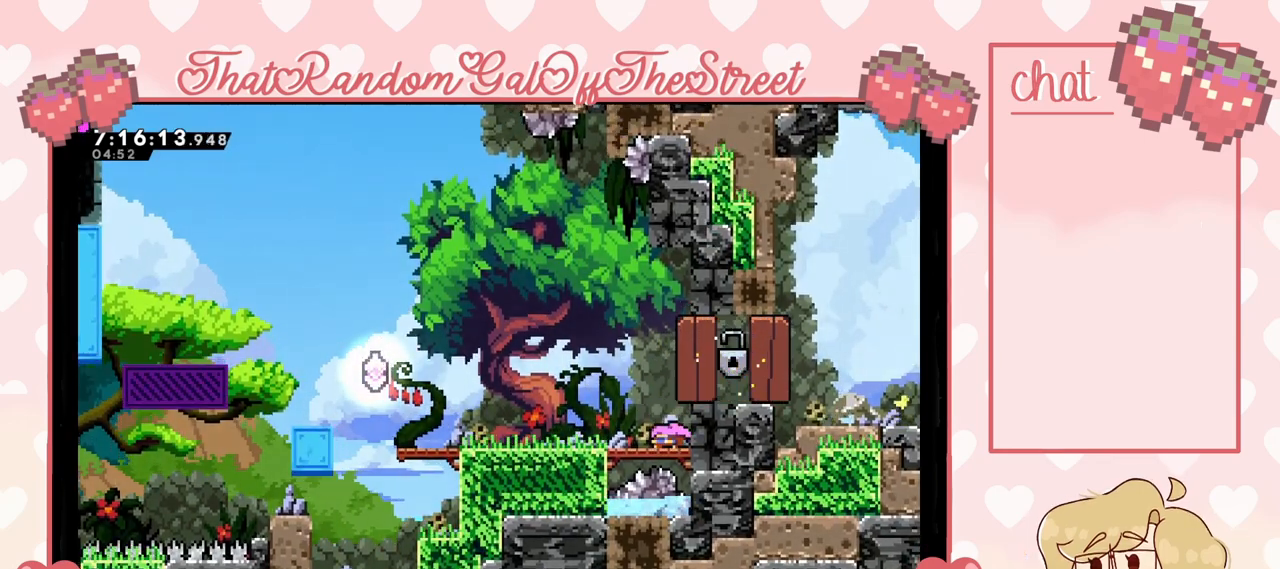
{"buttons": [], "left_stick": "right", "right_stick": "center", "events": [[67, "DPAD_DOWN", "up"], [133, "A", "down"], [200, "left_stick", "right"], [300, "A", "up"]]}
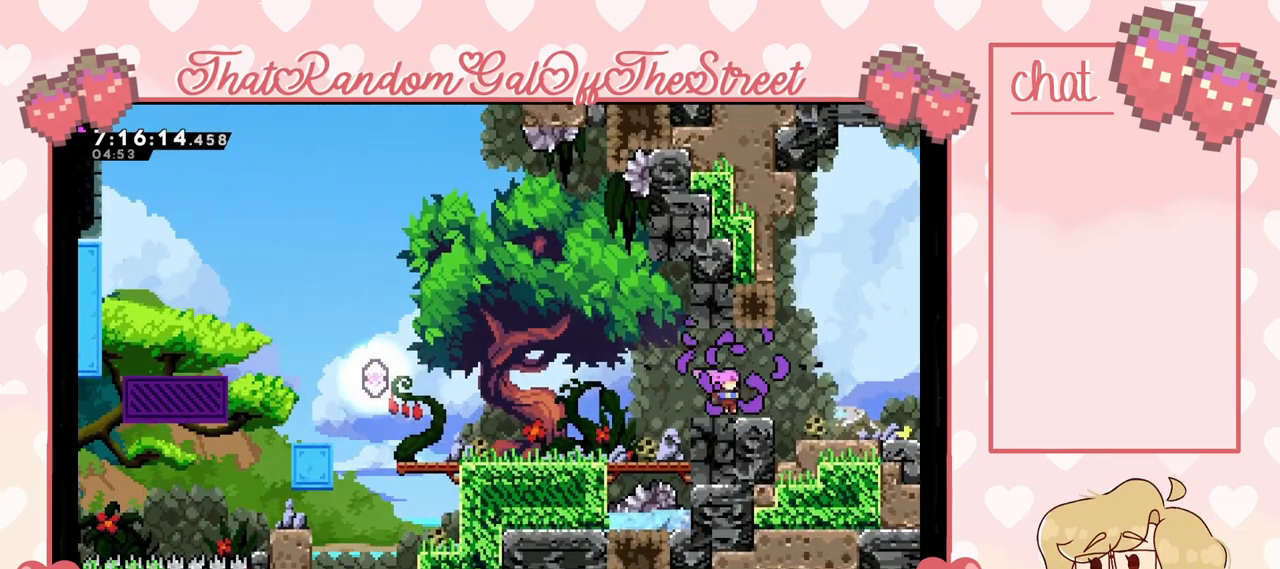
{"buttons": ["A", "L2"], "left_stick": "left", "right_stick": "center", "events": [[167, "A", "down"], [267, "left_stick", "left"], [500, "L2", "down"]]}
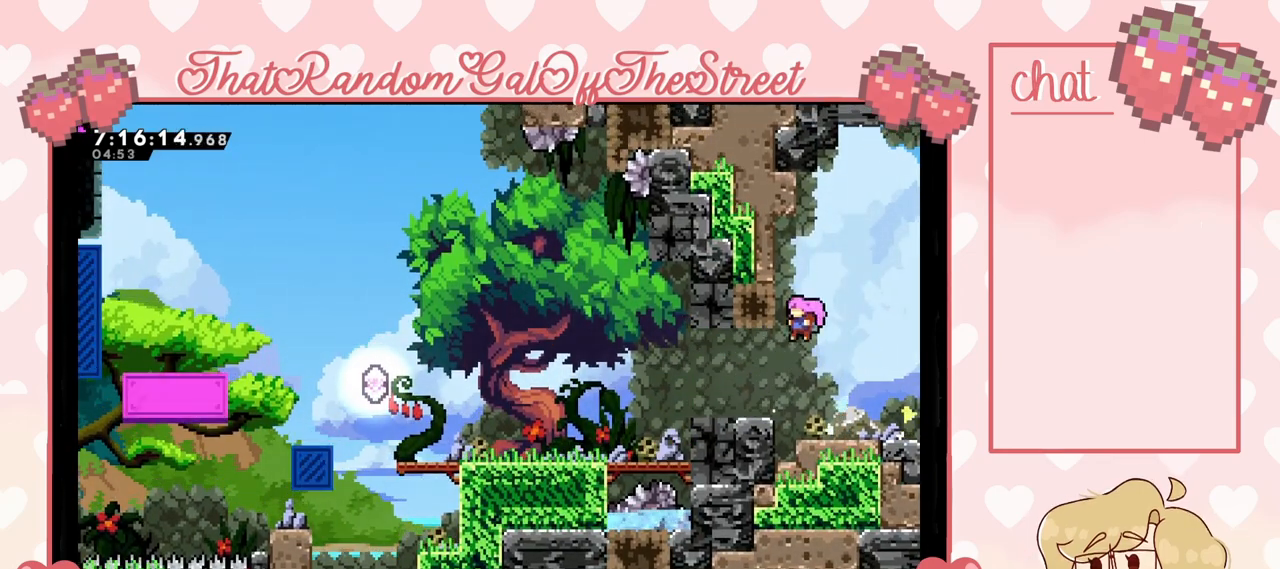
{"buttons": ["A"], "left_stick": "right", "right_stick": "center", "events": [[33, "A", "up"], [33, "left_stick", "up-left"], [100, "A", "down"], [167, "left_stick", "up-right"], [300, "L2", "up"], [300, "left_stick", "right"]]}
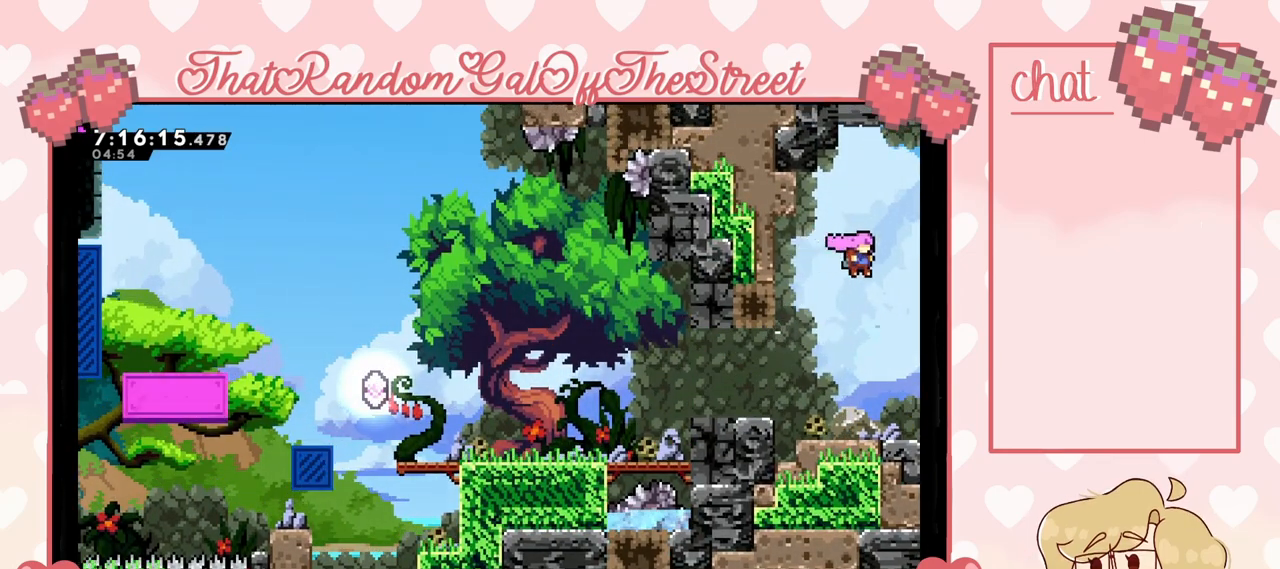
{"buttons": [], "left_stick": "right", "right_stick": "center", "events": [[400, "A", "up"]]}
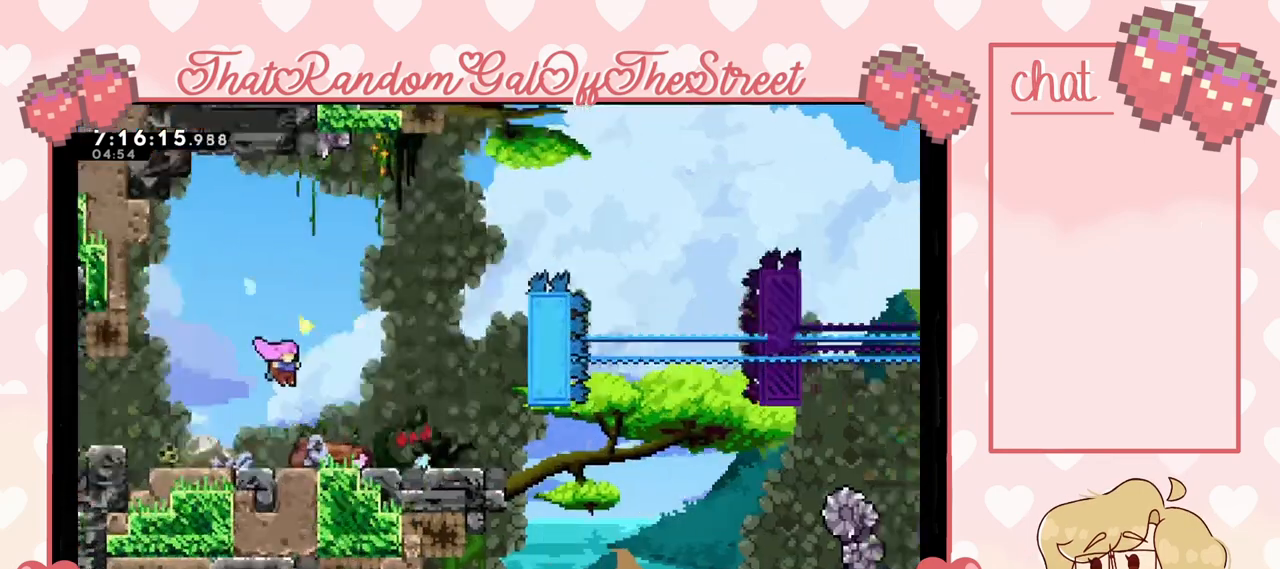
{"buttons": [], "left_stick": "right", "right_stick": "center", "events": []}
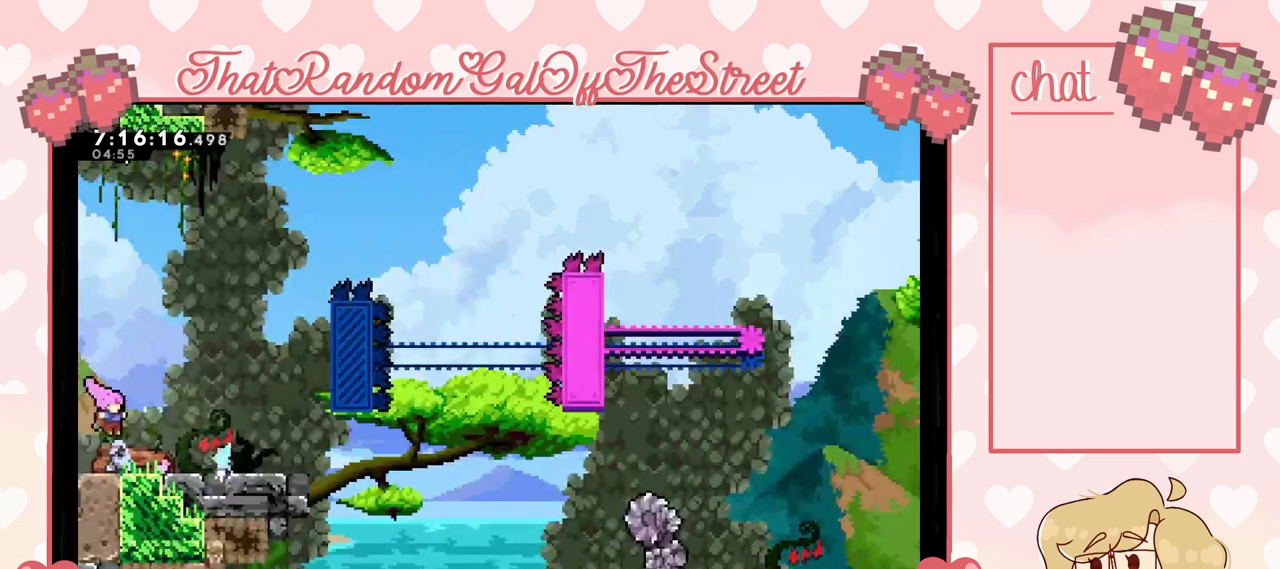
{"buttons": [], "left_stick": "right", "right_stick": "center", "events": []}
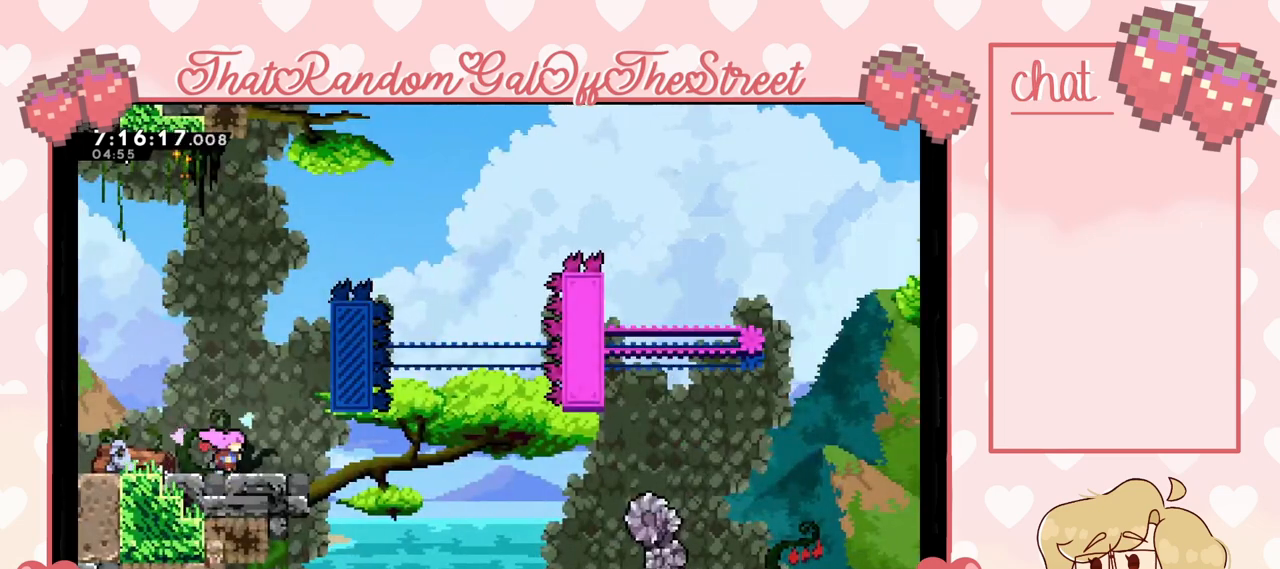
{"buttons": [], "left_stick": "center", "right_stick": "center", "events": [[133, "left_stick", "center"]]}
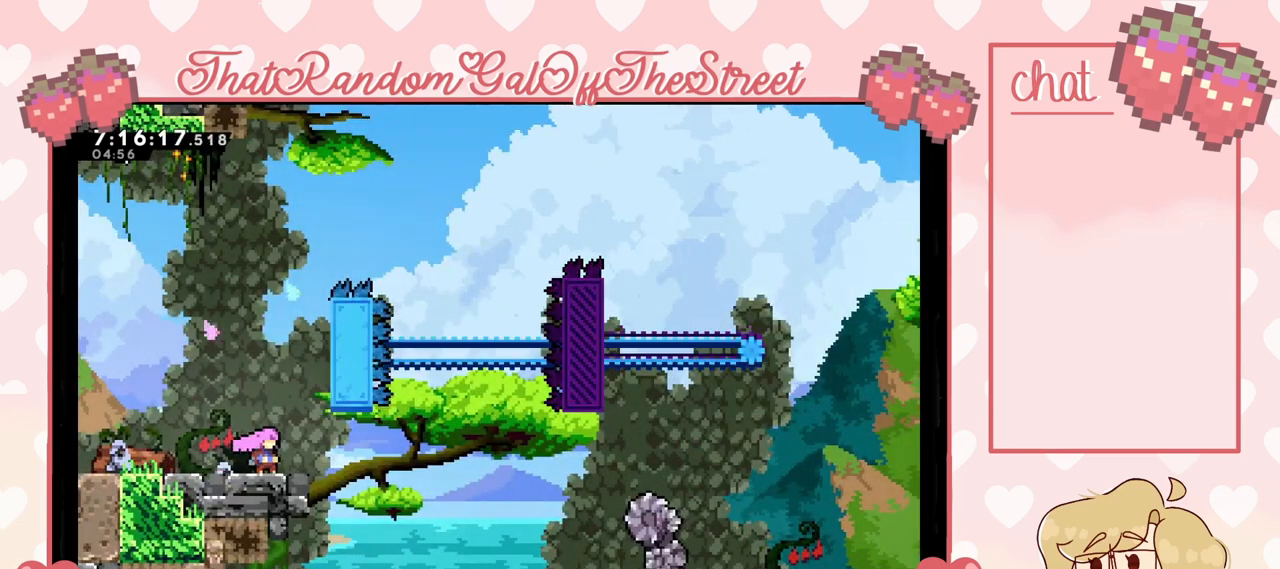
{"buttons": [], "left_stick": "center", "right_stick": "center", "events": []}
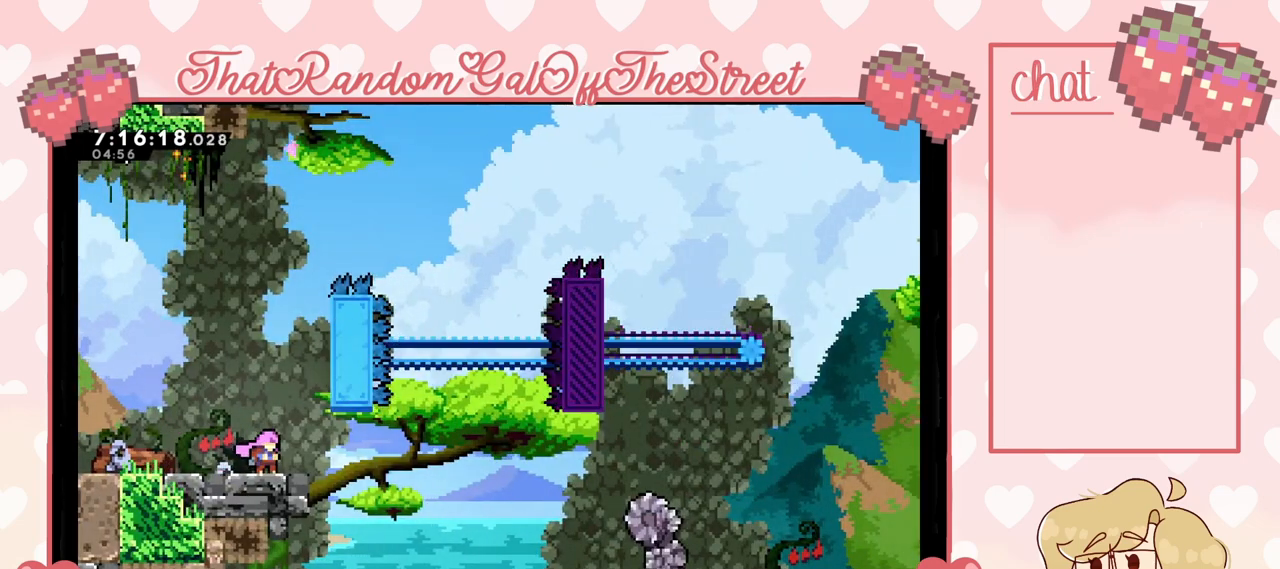
{"buttons": [], "left_stick": "center", "right_stick": "center", "events": []}
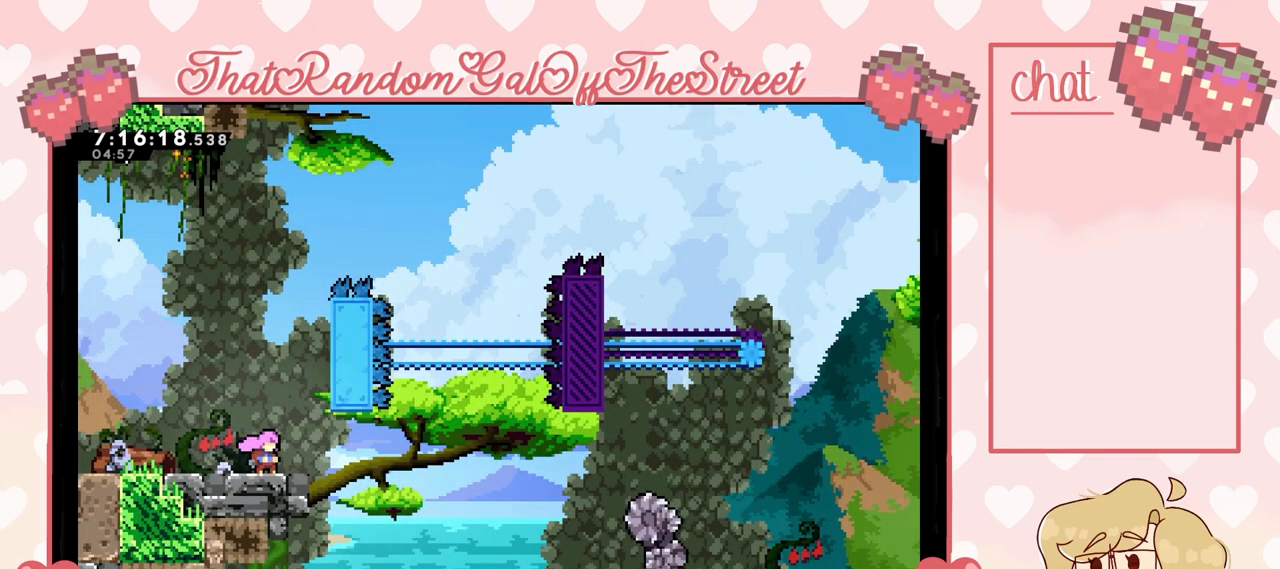
{"buttons": [], "left_stick": "center", "right_stick": "center", "events": []}
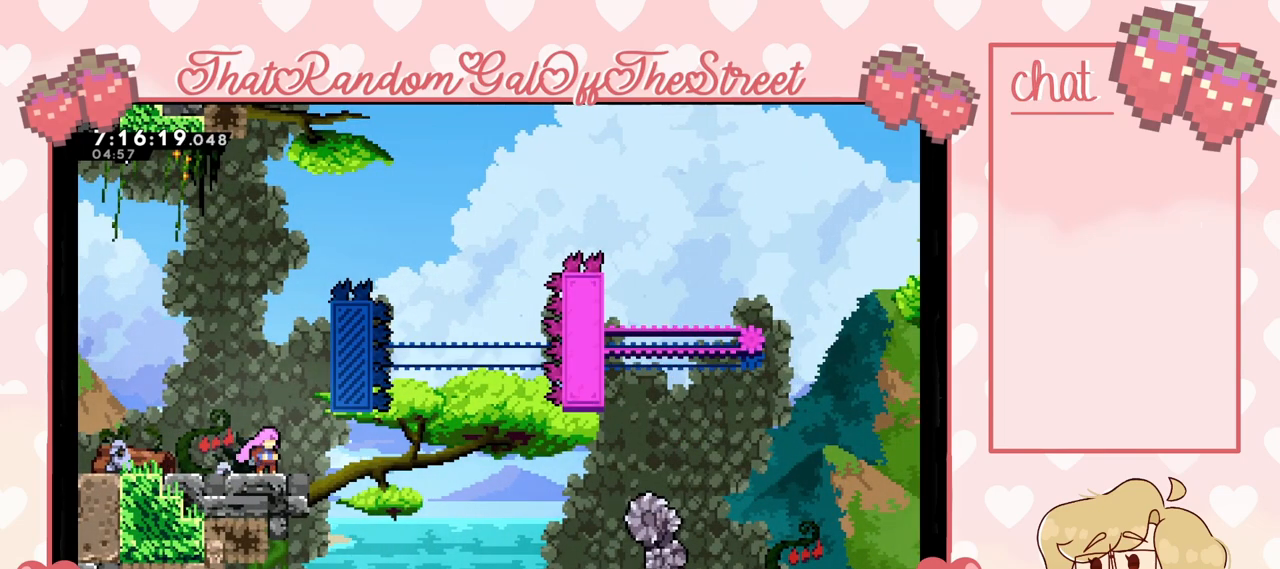
{"buttons": [], "left_stick": "center", "right_stick": "center", "events": []}
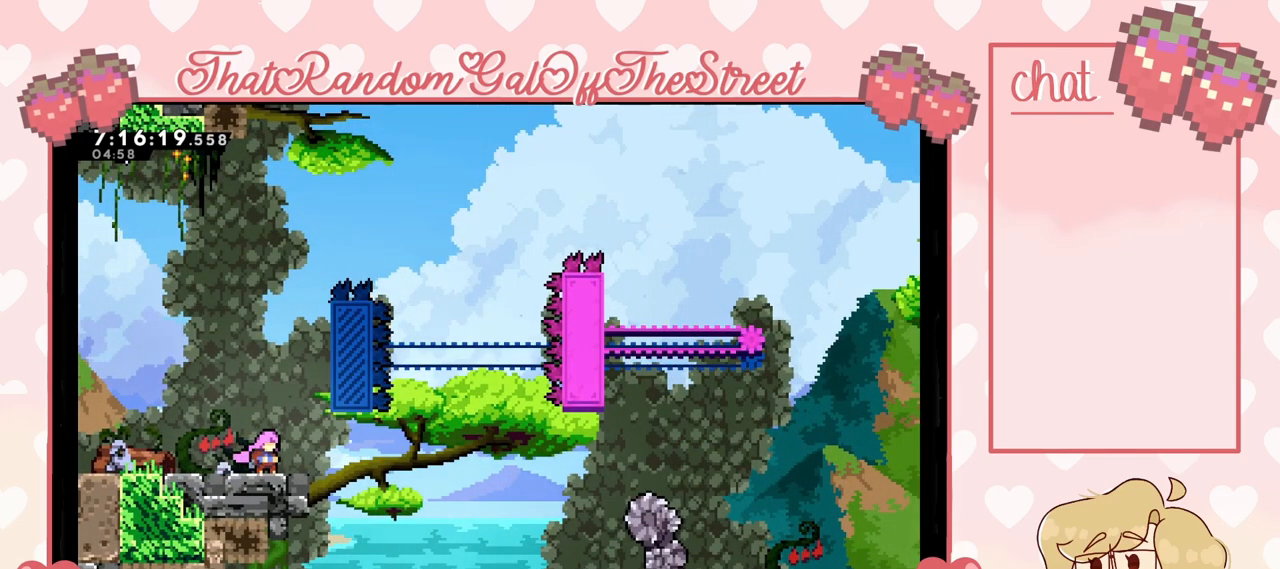
{"buttons": ["A"], "left_stick": "right", "right_stick": "center", "events": [[400, "A", "down"], [400, "left_stick", "right"]]}
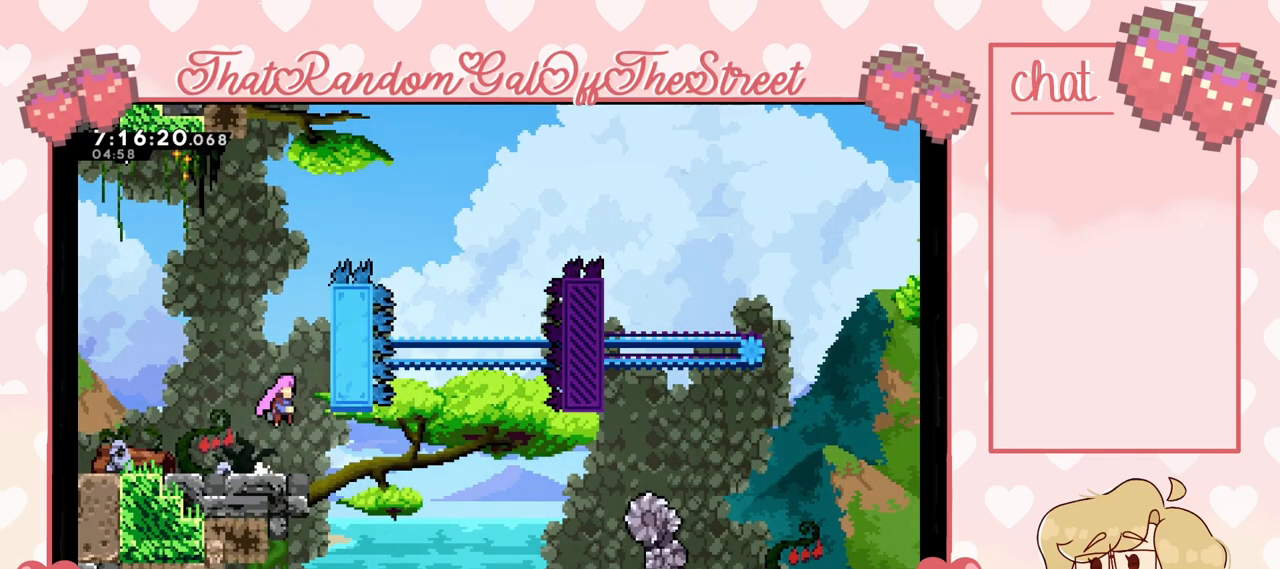
{"buttons": ["A", "L2"], "left_stick": "up-left", "right_stick": "center", "events": [[133, "left_stick", "up-right"], [233, "L2", "down"], [267, "A", "up"], [367, "left_stick", "up"], [433, "A", "down"], [500, "left_stick", "up-left"]]}
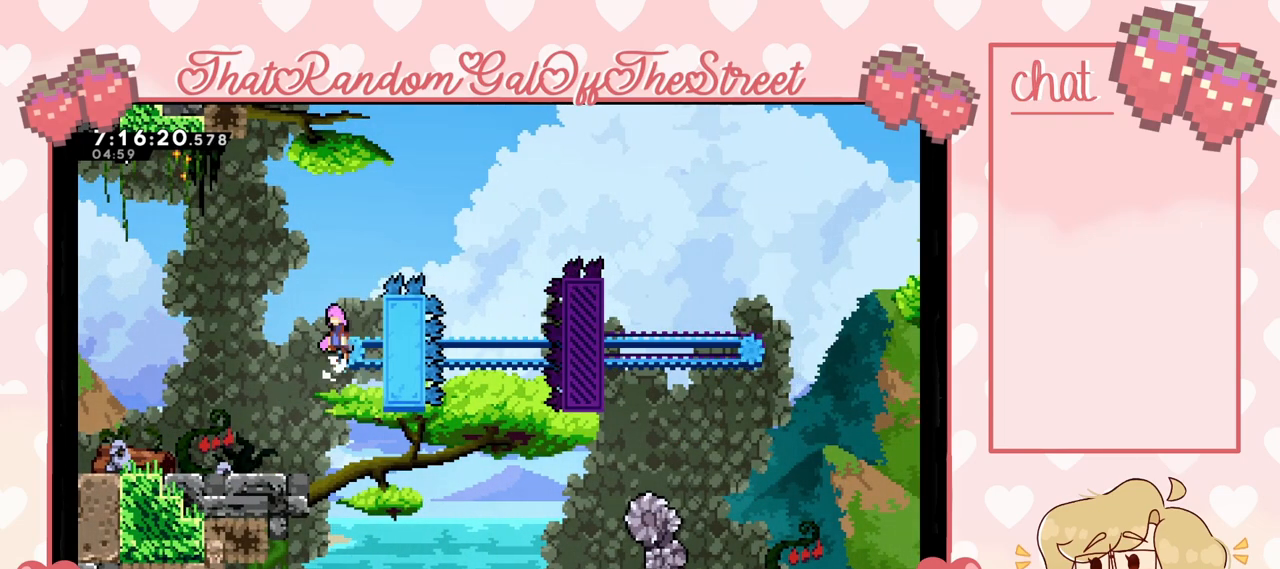
{"buttons": [], "left_stick": "up", "right_stick": "center", "events": [[100, "L2", "up"], [133, "A", "up"], [167, "left_stick", "up"], [200, "X", "down"], [400, "X", "up"]]}
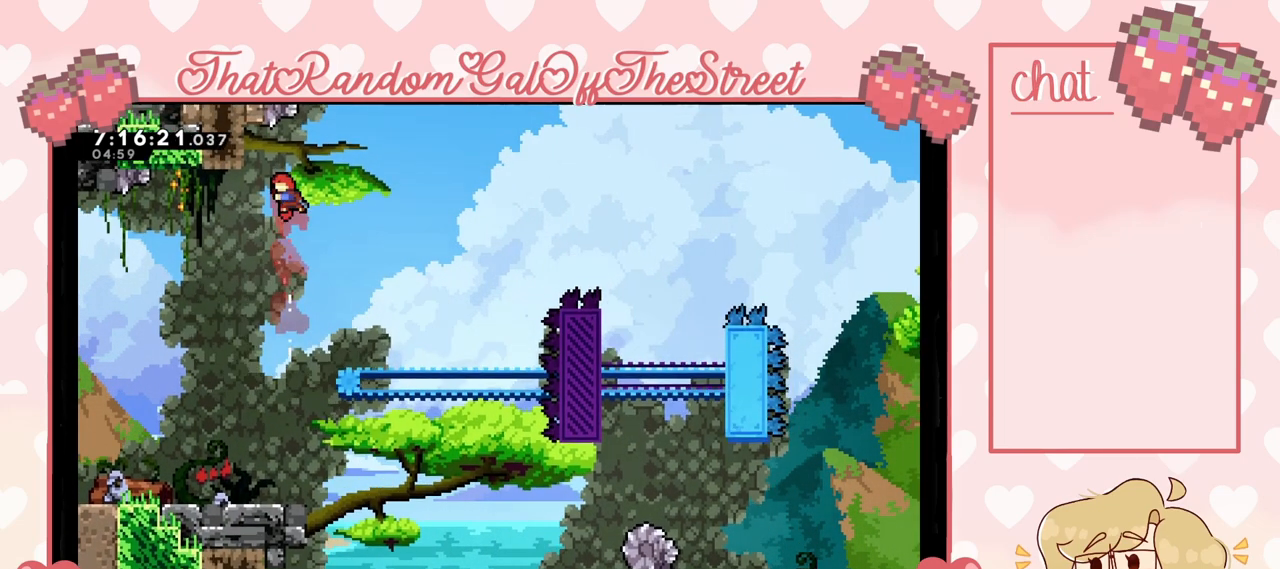
{"buttons": ["L2"], "left_stick": "up-left", "right_stick": "center", "events": [[100, "X", "down"], [300, "left_stick", "up-left"], [367, "X", "up"], [433, "L2", "down"]]}
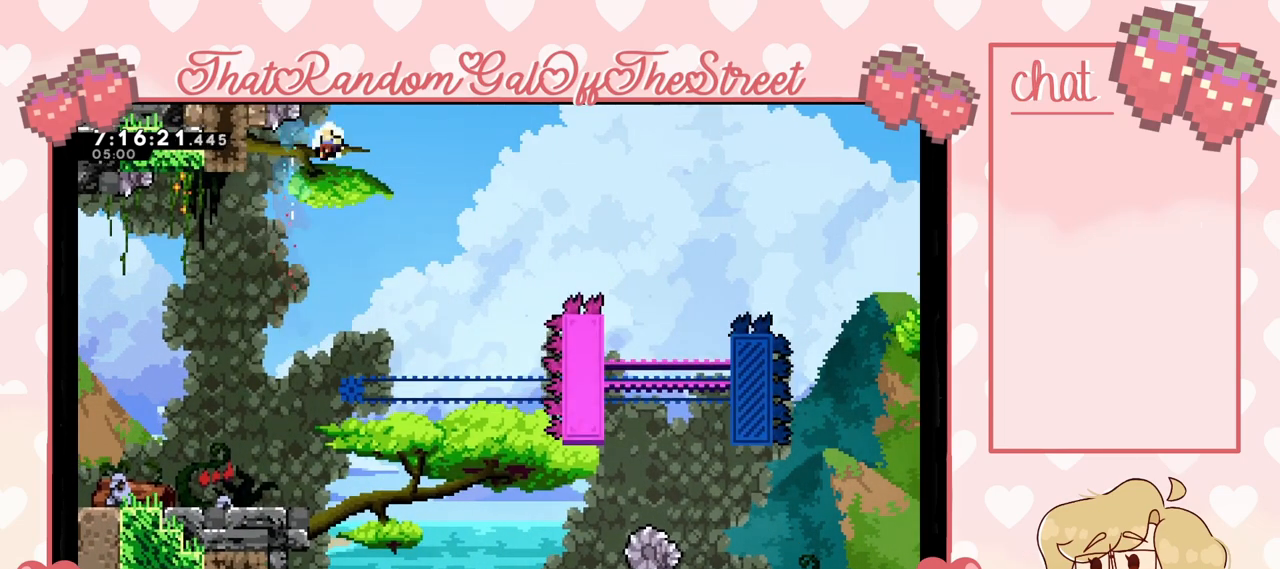
{"buttons": ["A", "X", "Y"], "left_stick": "center", "right_stick": "center", "events": [[300, "left_stick", "center"], [333, "A", "down"], [333, "B", "down"], [333, "L2", "up"], [333, "X", "down"], [333, "Y", "down"], [500, "B", "up"]]}
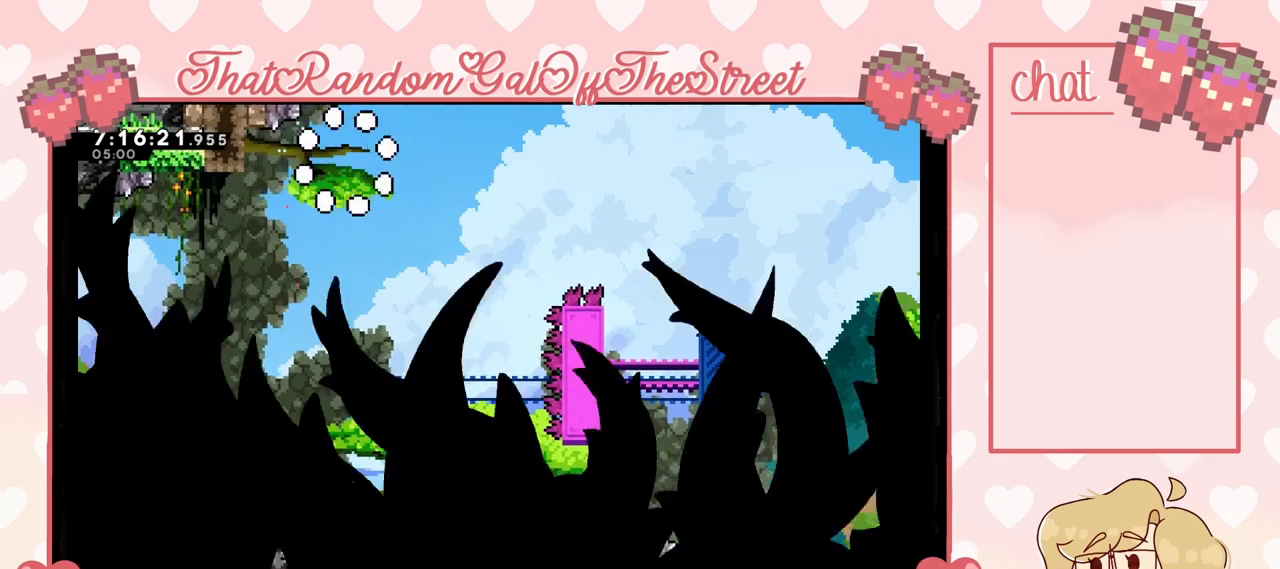
{"buttons": [], "left_stick": "center", "right_stick": "center", "events": [[33, "A", "up"], [33, "X", "up"], [133, "A", "down"], [133, "B", "down"], [133, "X", "down"], [233, "B", "up"], [267, "A", "up"], [267, "X", "up"], [300, "Y", "up"]]}
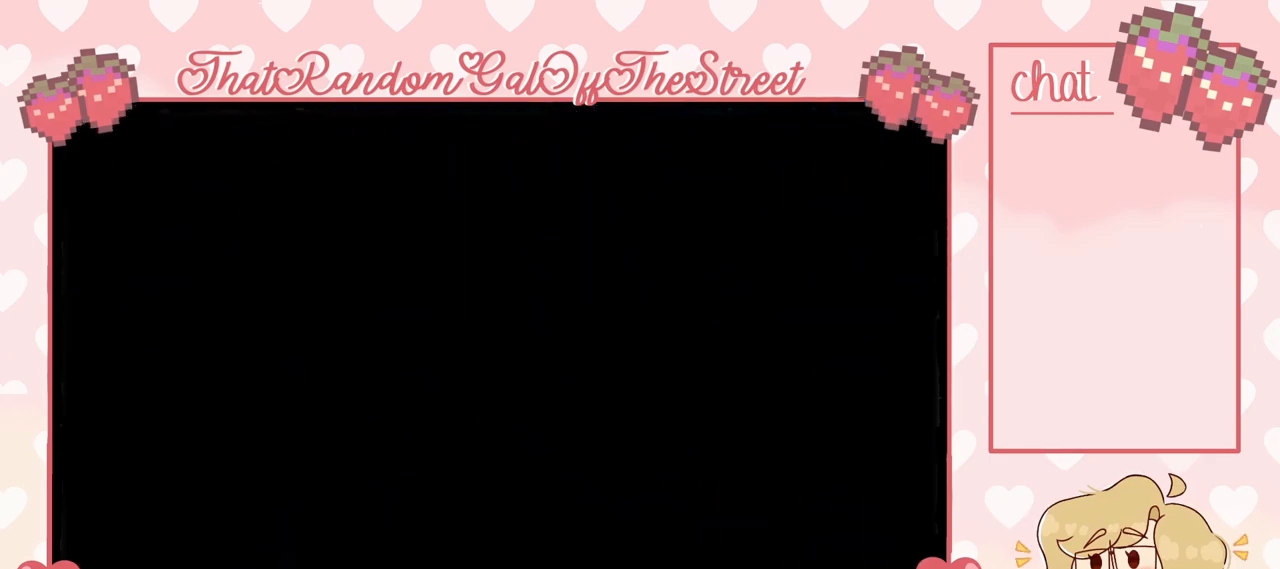
{"buttons": [], "left_stick": "center", "right_stick": "center", "events": []}
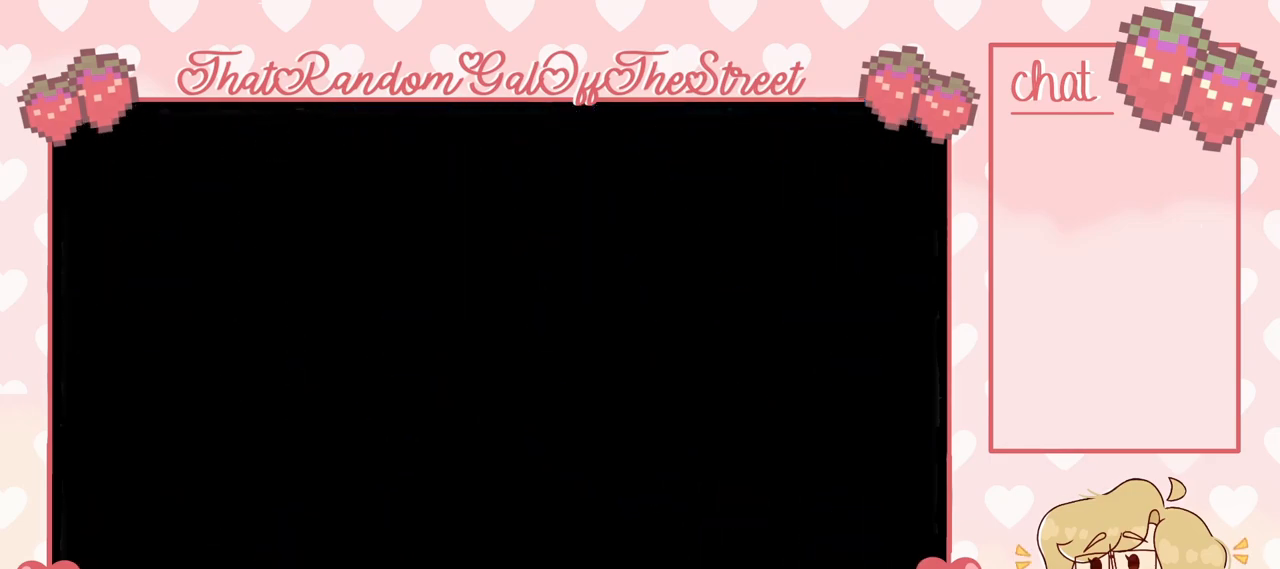
{"buttons": [], "left_stick": "center", "right_stick": "center", "events": []}
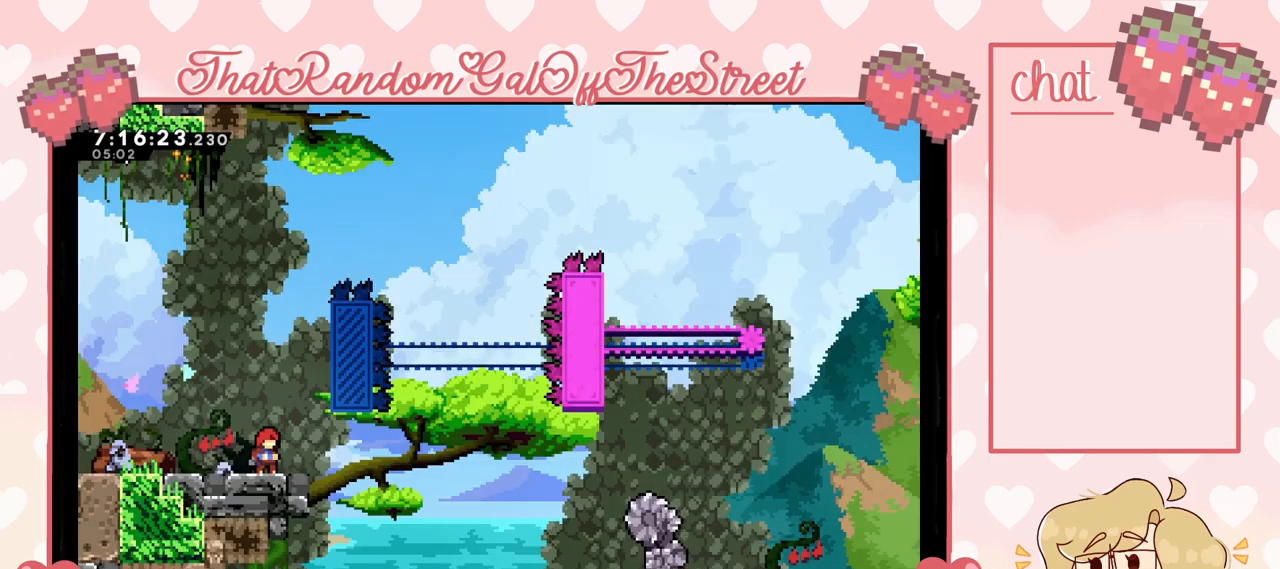
{"buttons": [], "left_stick": "center", "right_stick": "center", "events": []}
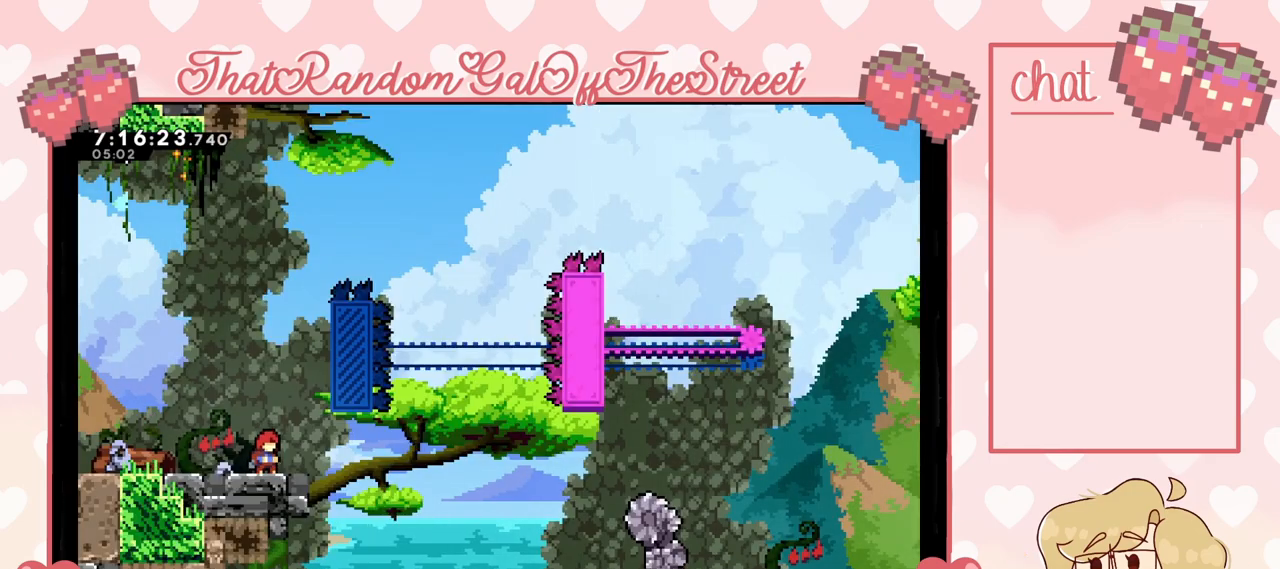
{"buttons": ["A", "L2"], "left_stick": "up-right", "right_stick": "center", "events": [[133, "left_stick", "right"], [167, "A", "down"], [367, "left_stick", "up-right"], [500, "L2", "down"]]}